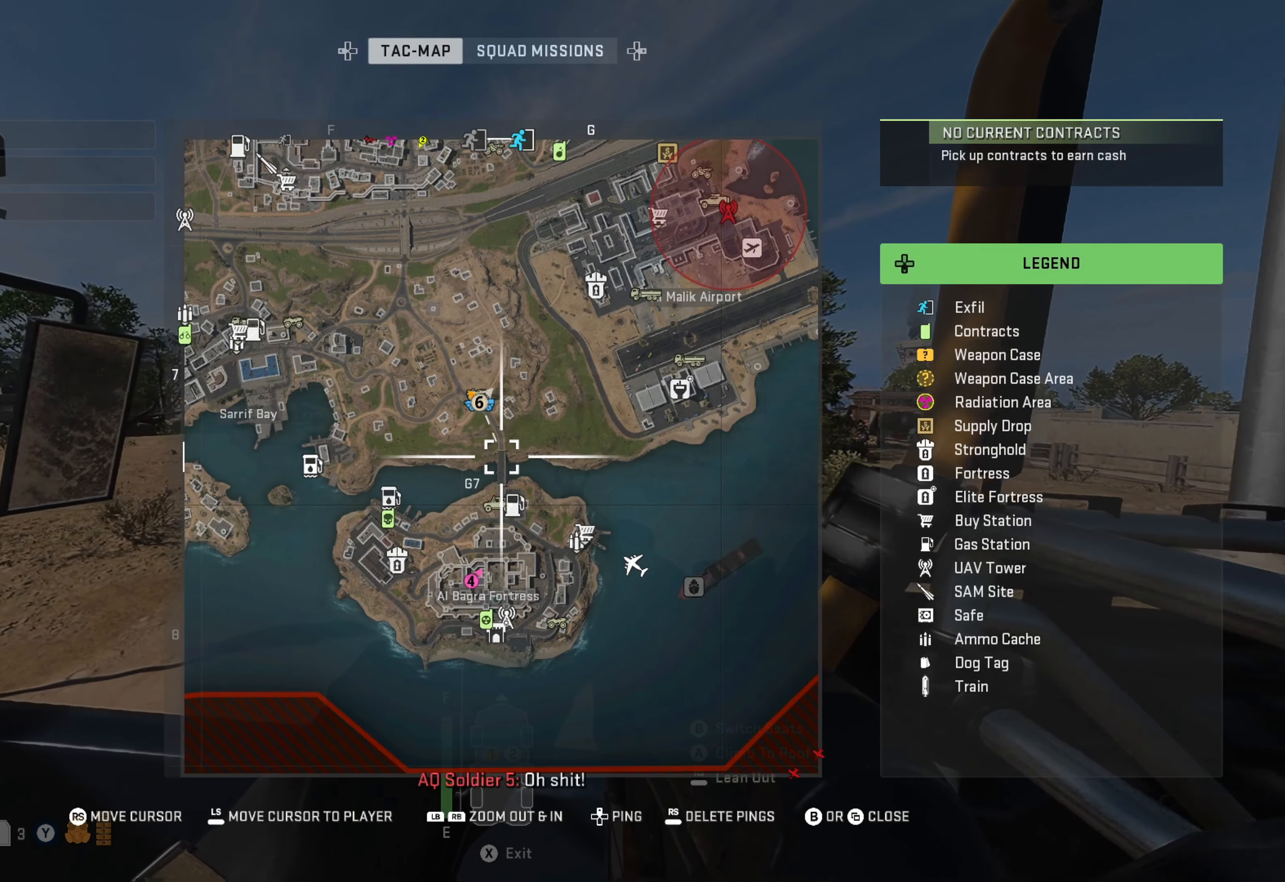
Gameplay with a controller (Xbox layout); each line is a JSON object with the inputs held at the frame after it. "events" lists button and stick changes between this image and that frame as [ms after this image, input, new state], when the widget could be followed in between. Not read: R3.
{"buttons": [], "left_stick": "center", "right_stick": "center", "events": [[267, "SELECT", "down"], [417, "SELECT", "up"]]}
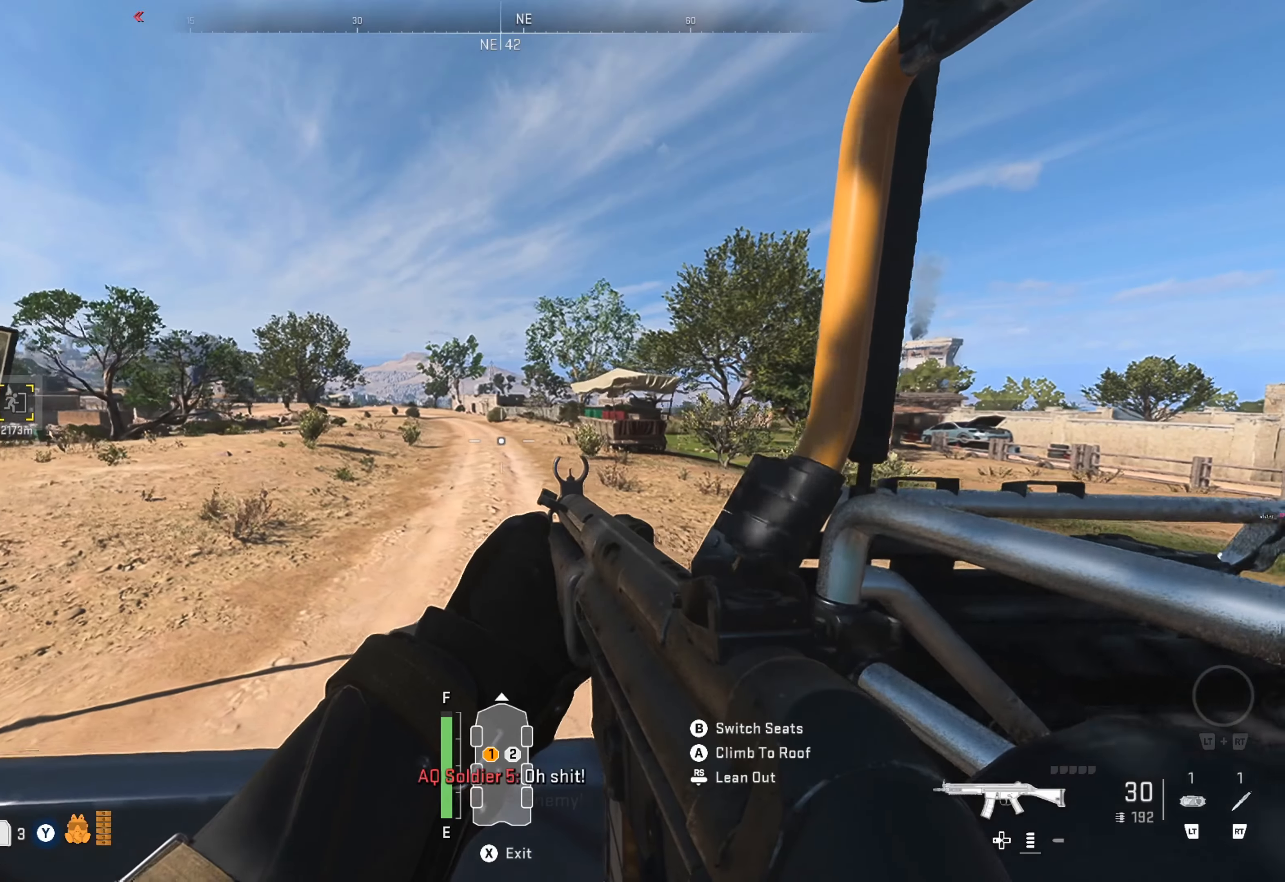
{"buttons": [], "left_stick": "center", "right_stick": "center", "events": []}
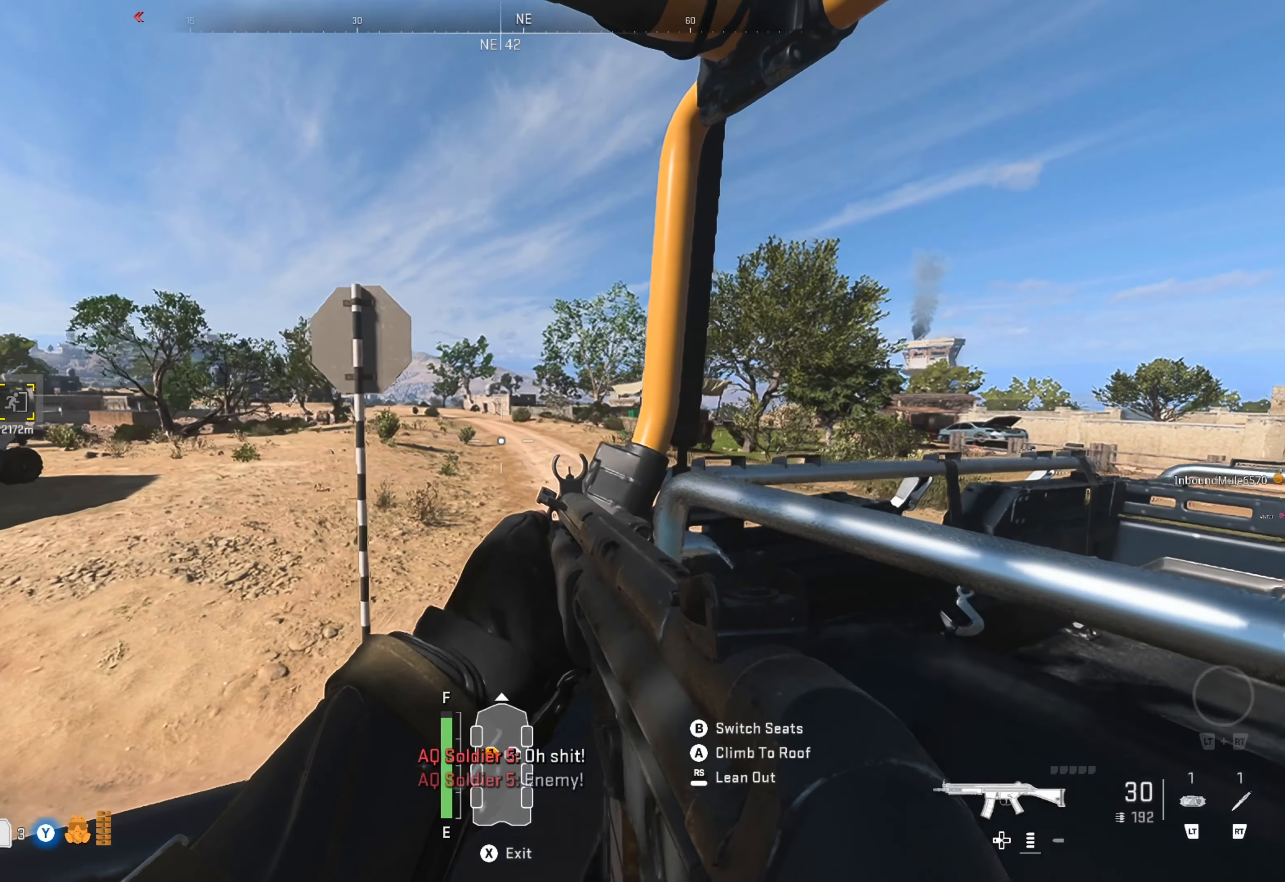
{"buttons": [], "left_stick": "center", "right_stick": "down-left", "events": [[500, "right_stick", "down-left"]]}
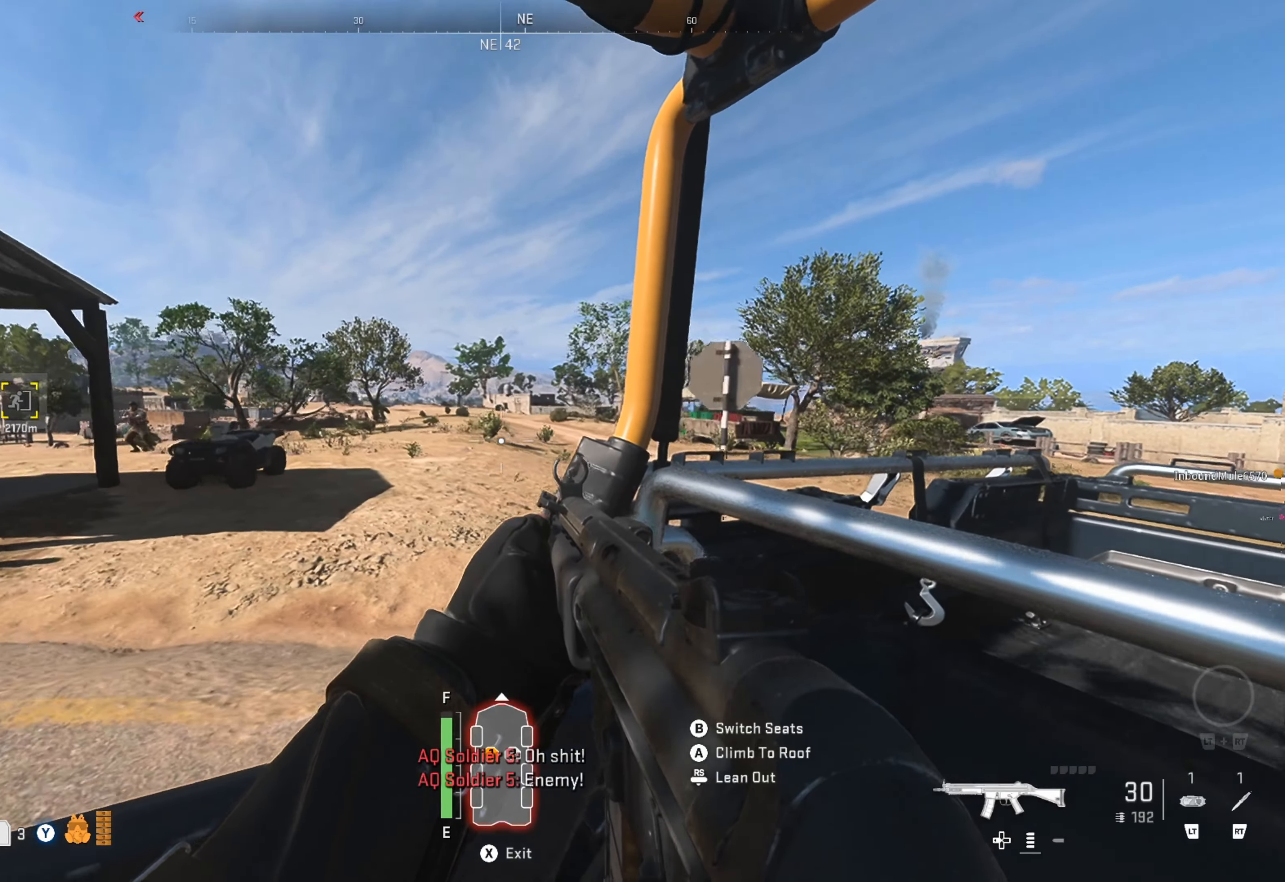
{"buttons": [], "left_stick": "center", "right_stick": "up-right", "events": [[200, "right_stick", "center"], [450, "right_stick", "up-right"]]}
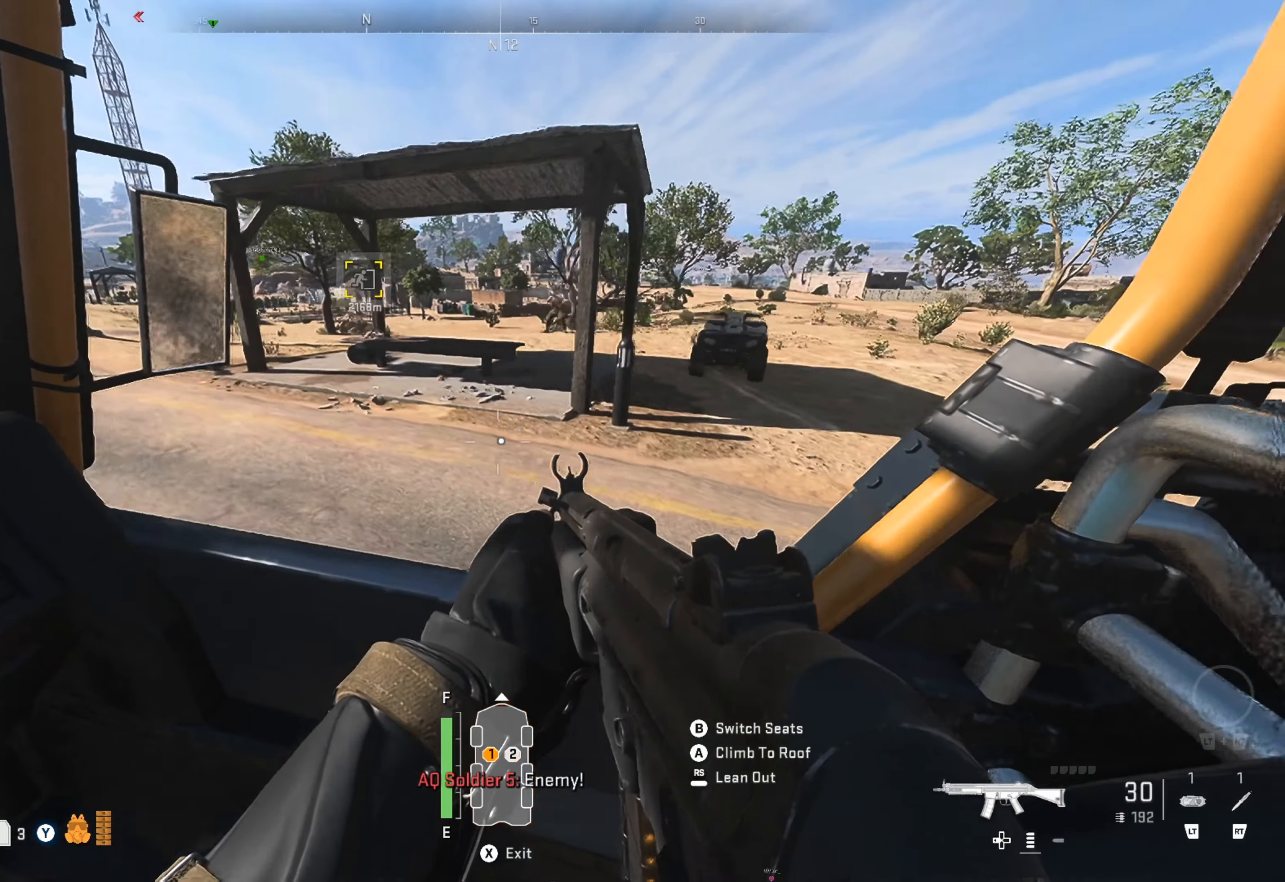
{"buttons": [], "left_stick": "center", "right_stick": "center", "events": [[117, "right_stick", "center"]]}
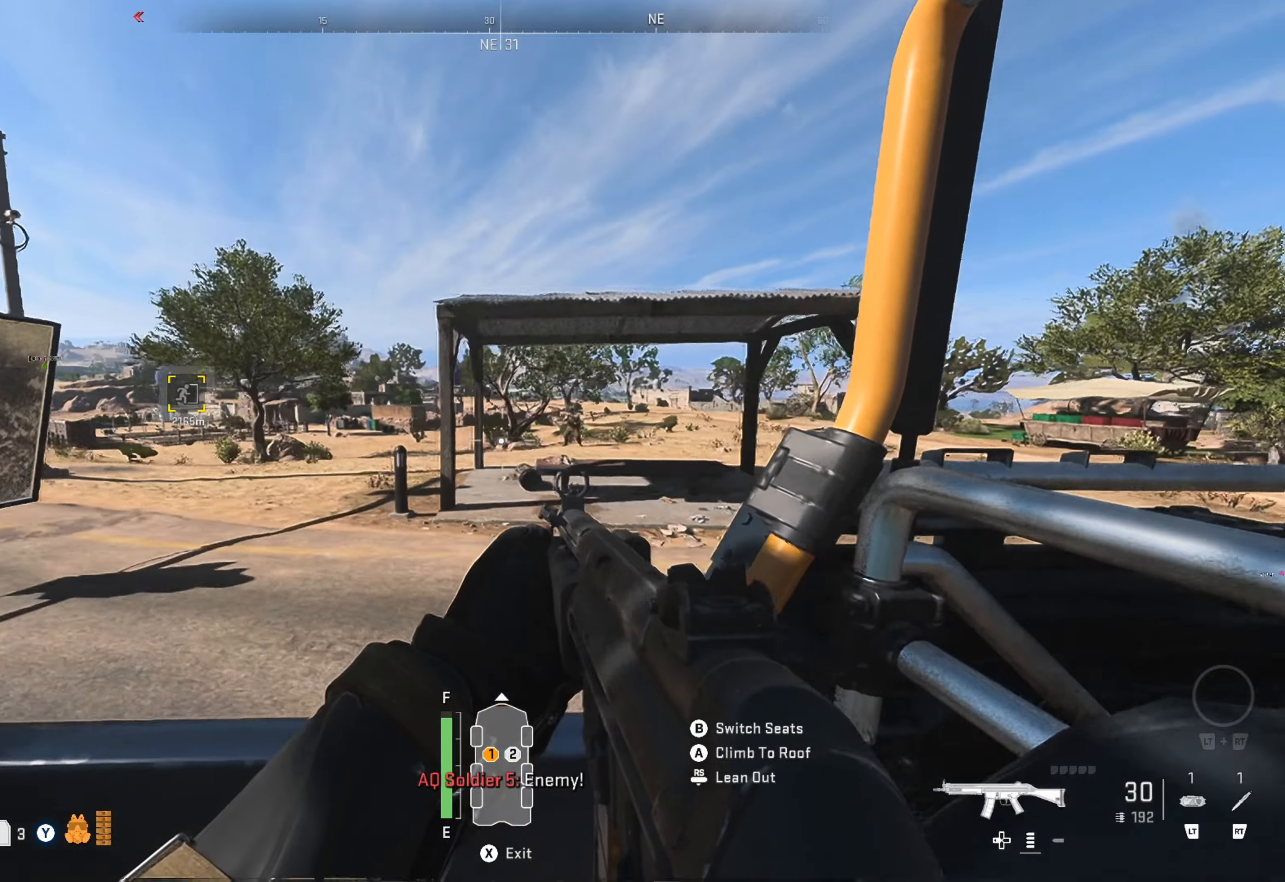
{"buttons": [], "left_stick": "center", "right_stick": "center", "events": []}
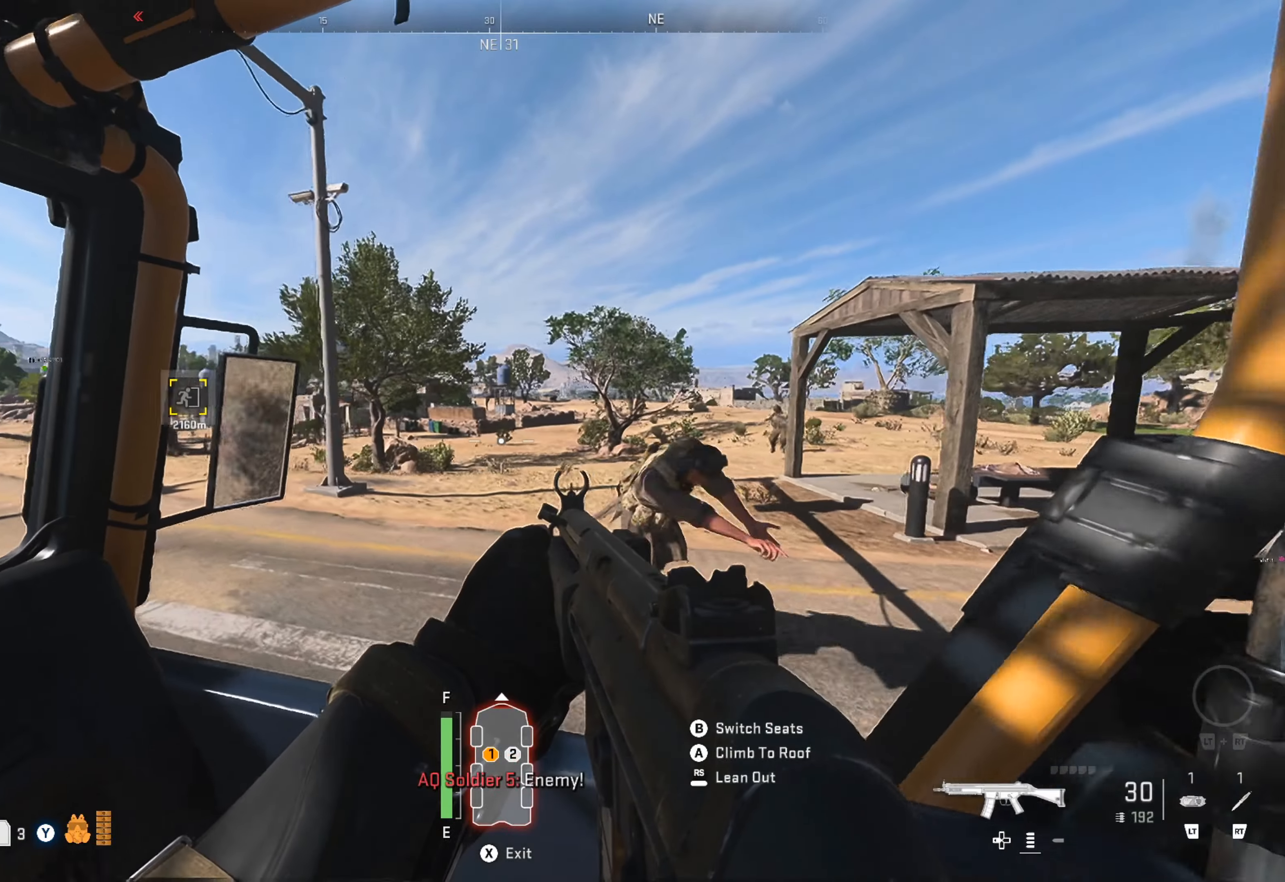
{"buttons": [], "left_stick": "center", "right_stick": "center", "events": []}
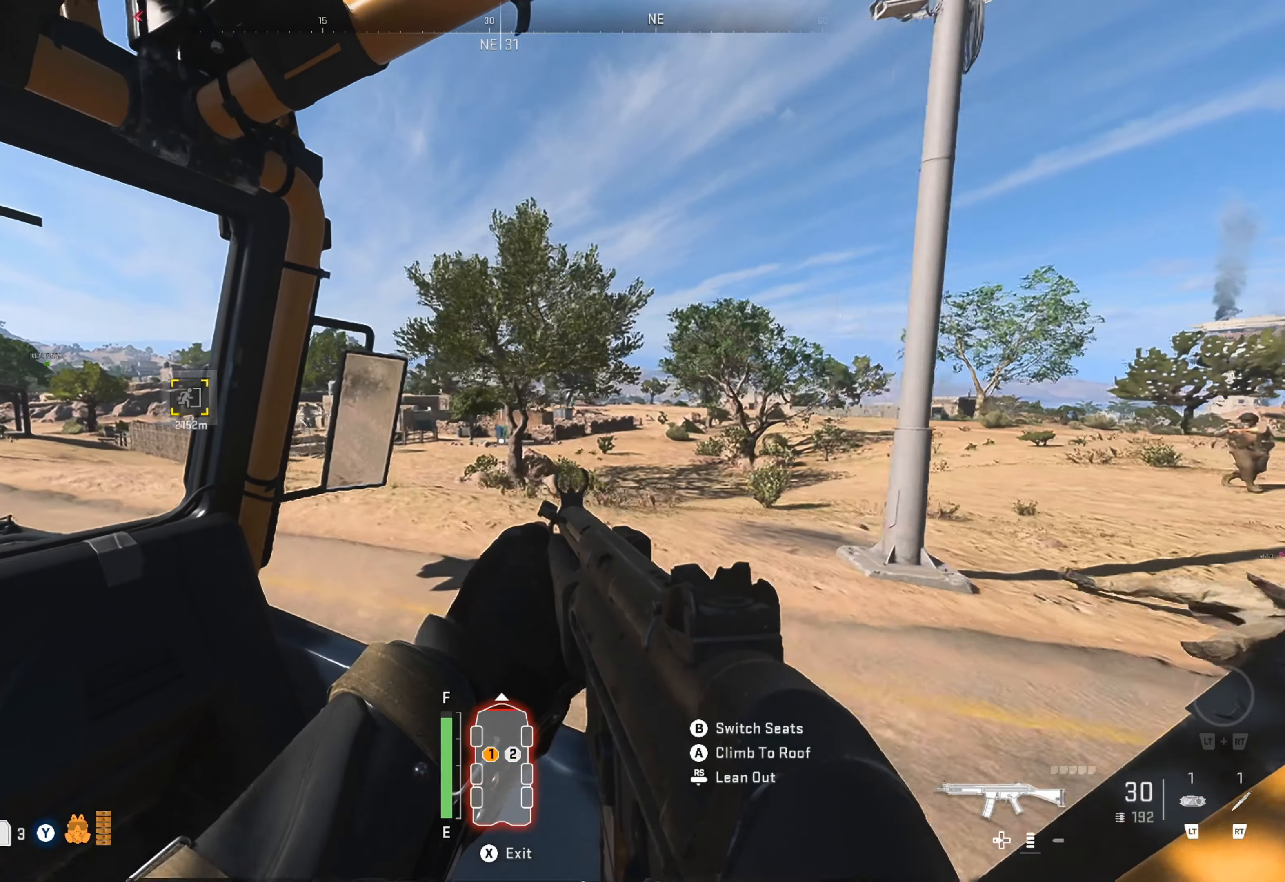
{"buttons": [], "left_stick": "center", "right_stick": "center", "events": []}
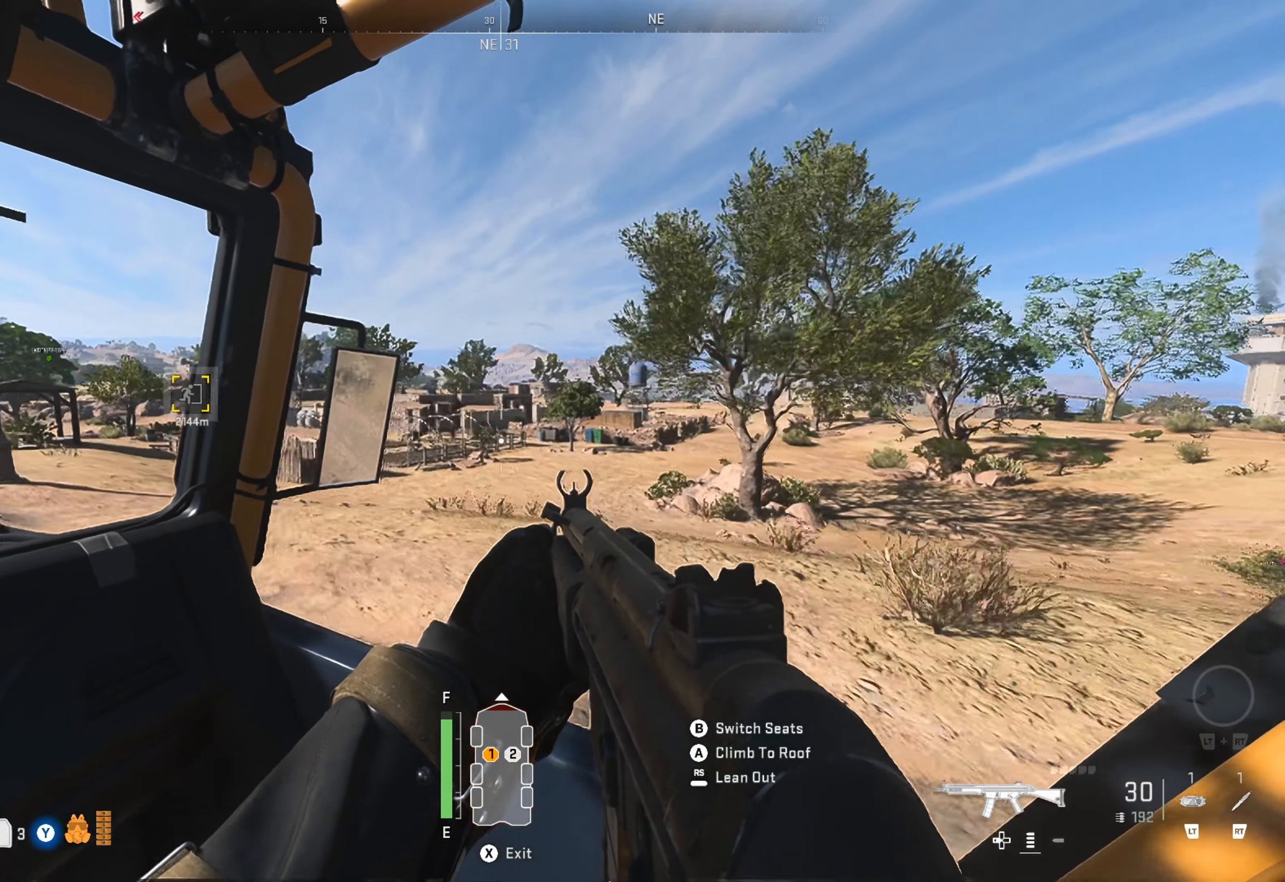
{"buttons": [], "left_stick": "center", "right_stick": "center", "events": []}
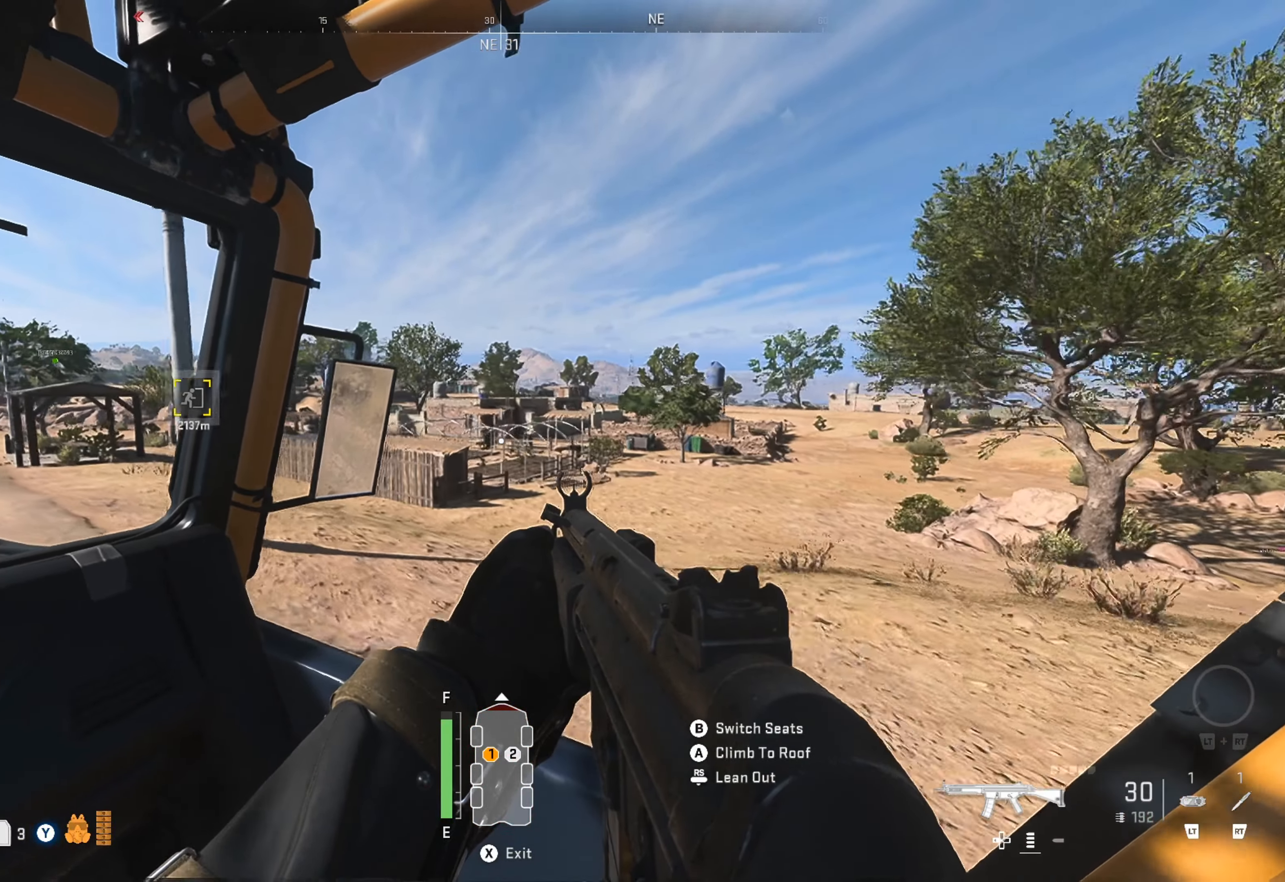
{"buttons": [], "left_stick": "center", "right_stick": "up-left", "events": [[267, "right_stick", "down-left"], [400, "right_stick", "up-left"]]}
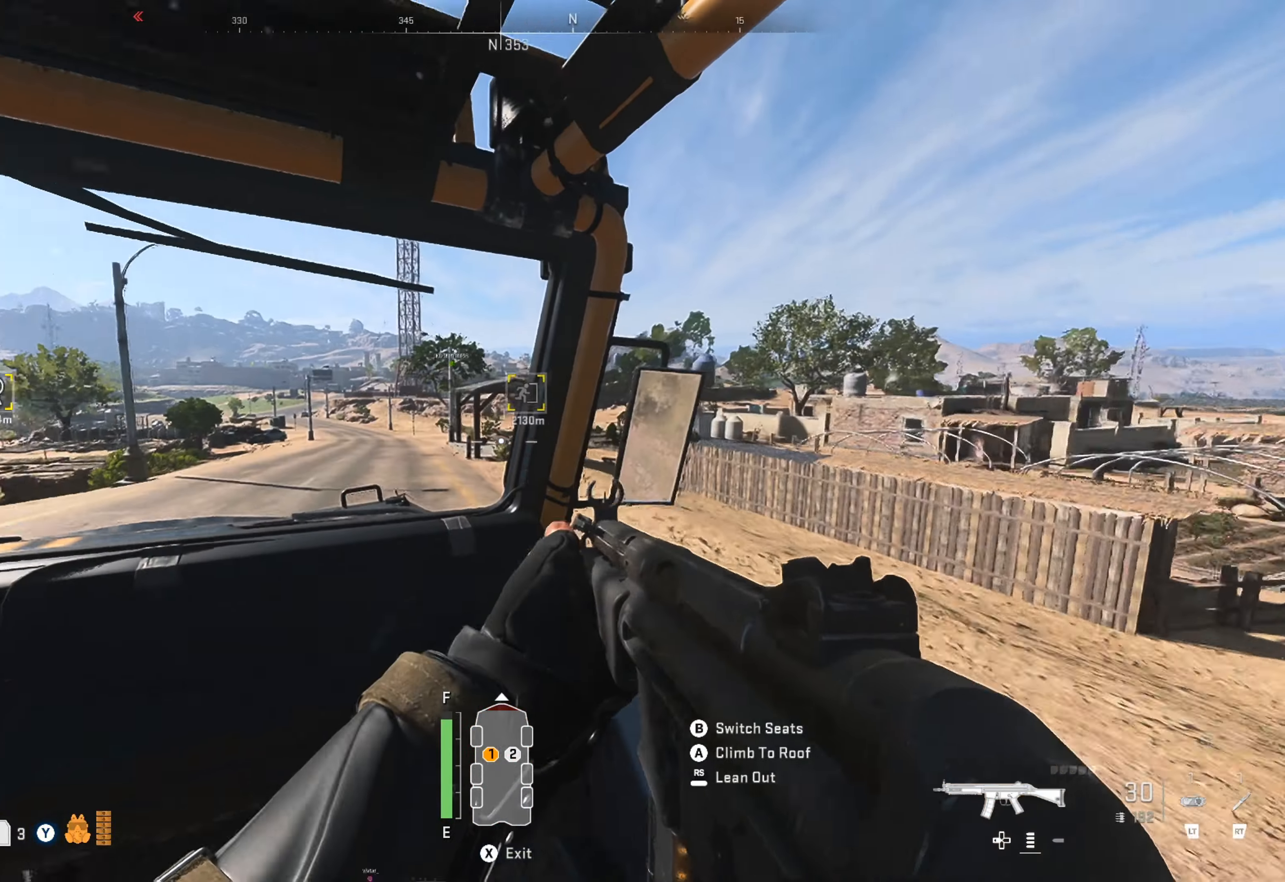
{"buttons": ["L1"], "left_stick": "center", "right_stick": "down-right", "events": [[100, "right_stick", "center"], [334, "L1", "down"], [434, "right_stick", "down-right"]]}
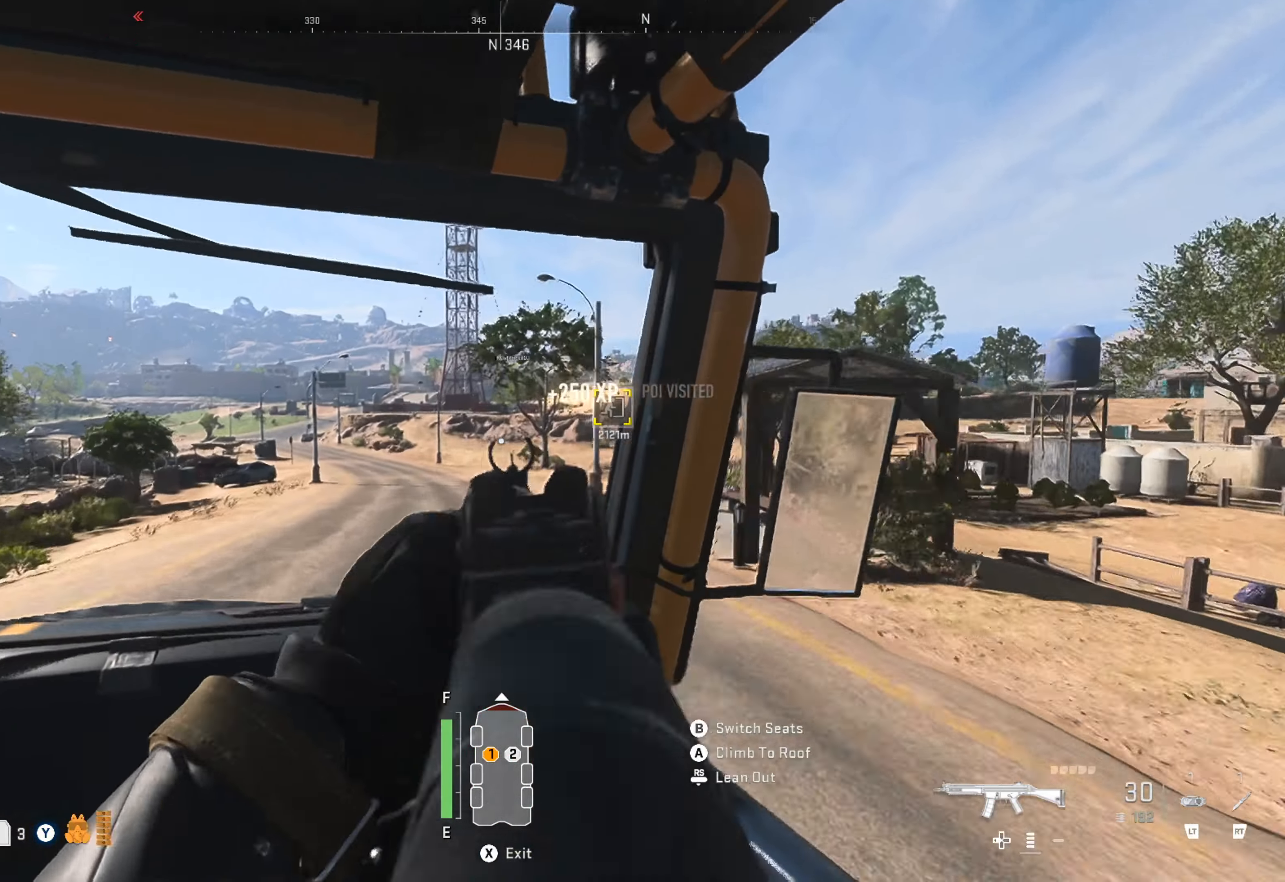
{"buttons": ["L1"], "left_stick": "center", "right_stick": "down-right", "events": [[134, "right_stick", "right"], [350, "right_stick", "down-right"]]}
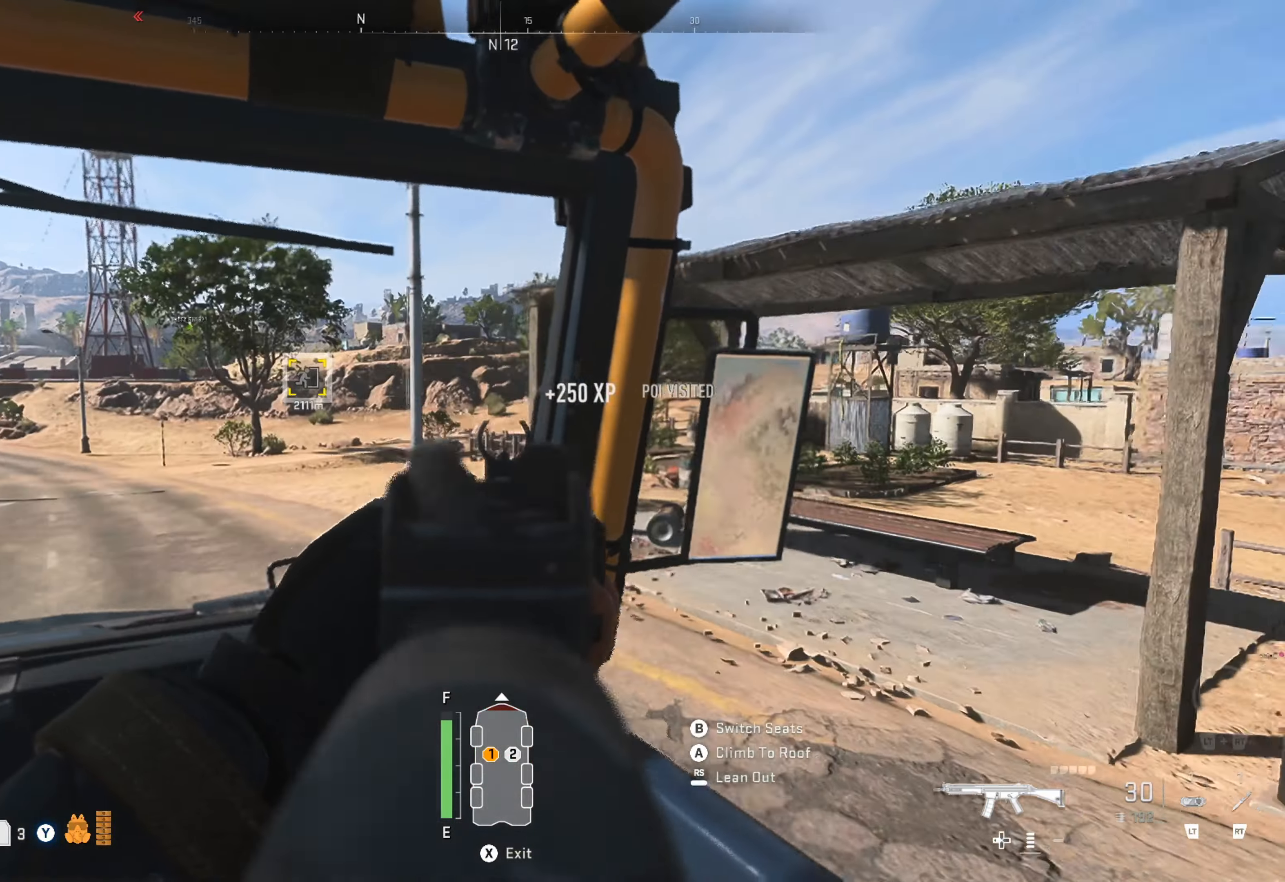
{"buttons": ["L1"], "left_stick": "center", "right_stick": "left", "events": [[17, "right_stick", "right"], [134, "right_stick", "center"], [384, "right_stick", "left"]]}
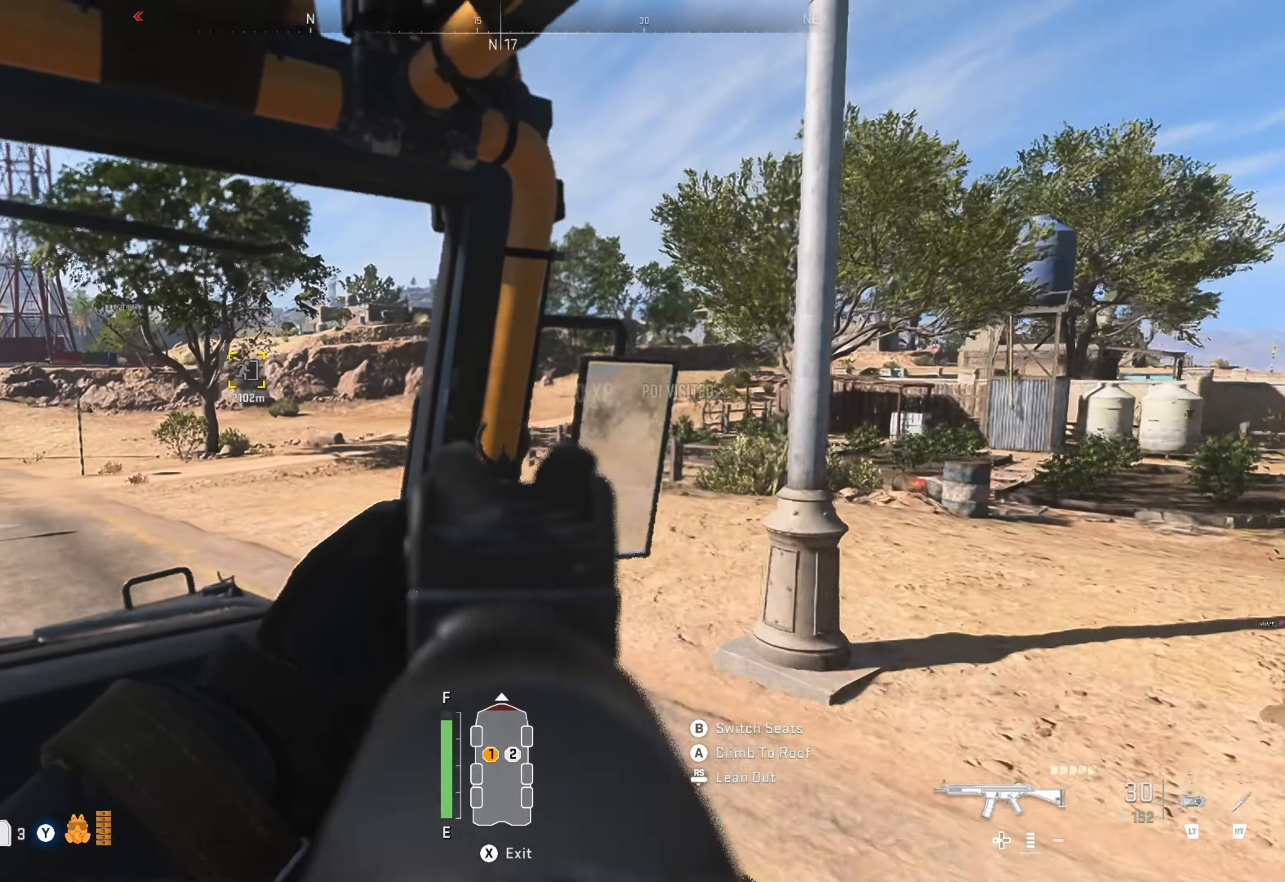
{"buttons": [], "left_stick": "center", "right_stick": "left", "events": [[50, "right_stick", "center"], [134, "right_stick", "left"], [200, "L1", "up"], [367, "right_stick", "center"], [484, "right_stick", "left"]]}
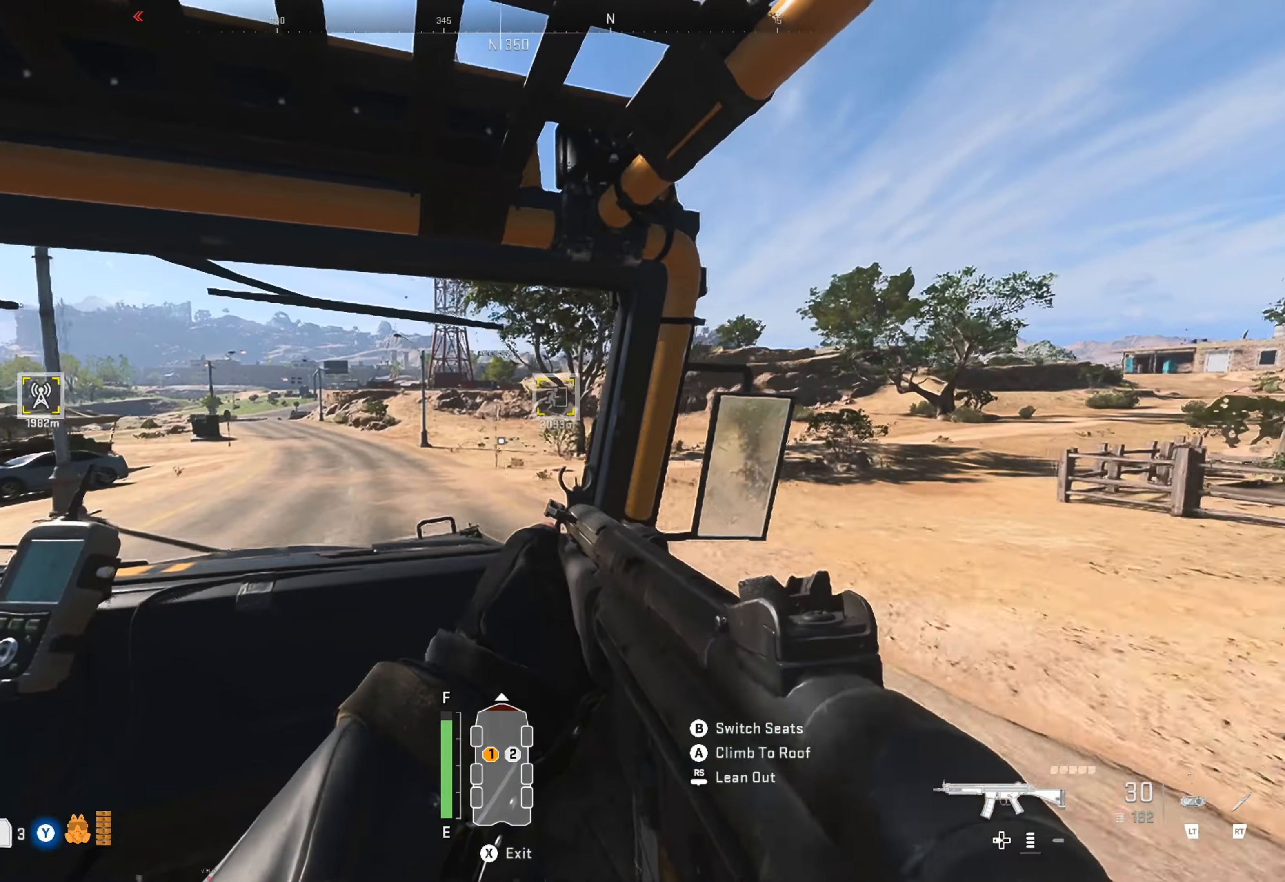
{"buttons": [], "left_stick": "center", "right_stick": "center", "events": [[184, "right_stick", "center"]]}